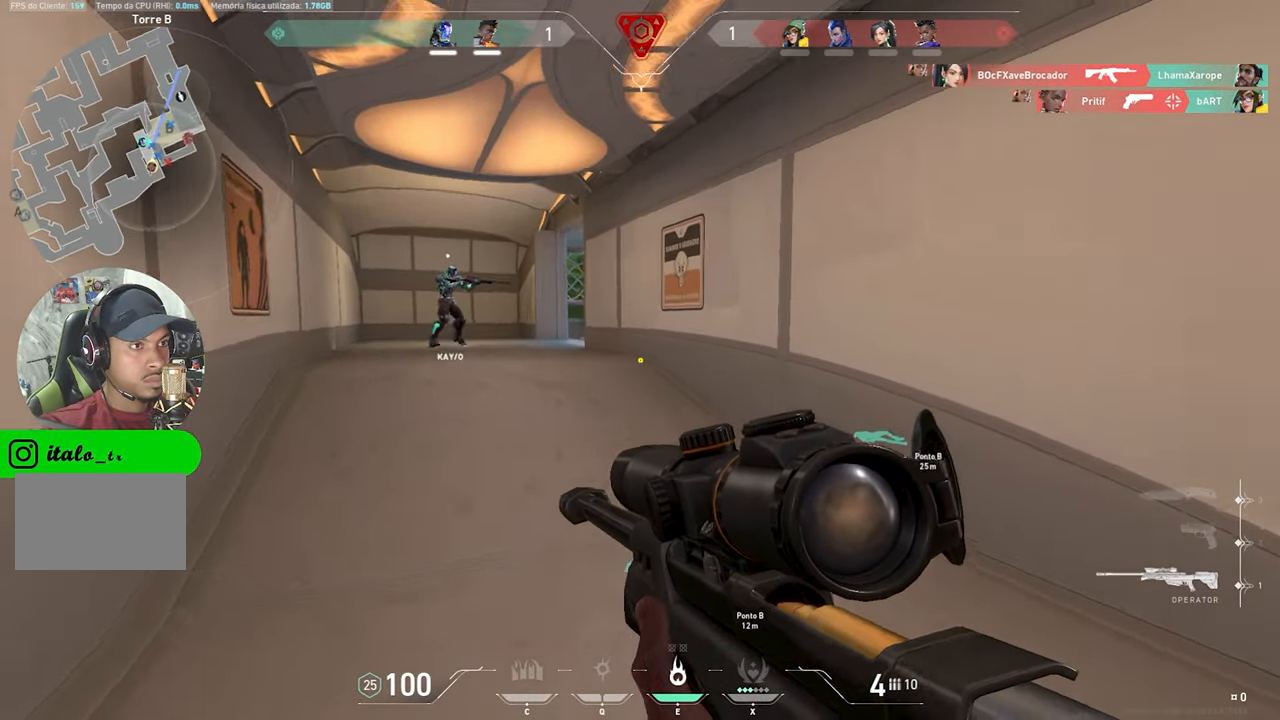
Gameplay with keyboard and mouse; each line is a JSON object with the keys and mouse buttons held at the frame after it. "events" lists presses ("down") and releases ("up") of "1", "2", "3", "4", "5", "a", "alt", "c", "caps_lock", "ctrl", "d", "e", "f", "g", "q", "r", "s", "shift", "space", "t", "tab", "v", "w", "x", "z", "mouse_left", "mouse_wheel" and "mouse_right" between this image and that frame as [ms after this image, input, new state], when the widget could be followed in between. "mouse_left", "mouse_wheel", "mouse_right" = the "left", "wheel", "right" buttons of the "mouse" list. No other keys are recorded. "wheel" means that the mouse wheel is clicked or scrolled. "mouse_move" is the direction in which the mouse moves at that frame (one of eight, or "still"), when it could be read.
{"keys": ["a"], "mouse": [], "mouse_move": "right", "events": [[450, "w", "up"]]}
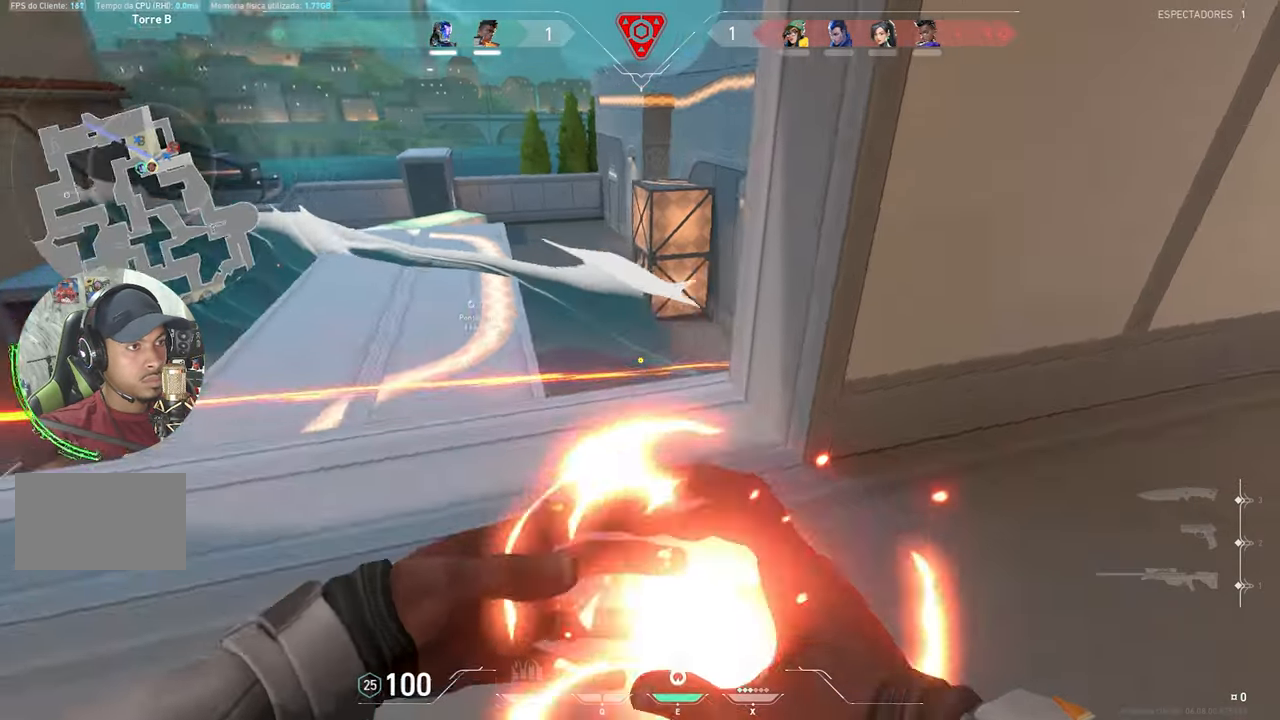
{"keys": ["d"], "mouse": [], "mouse_move": "left", "events": [[116, "a", "up"], [316, "d", "down"]]}
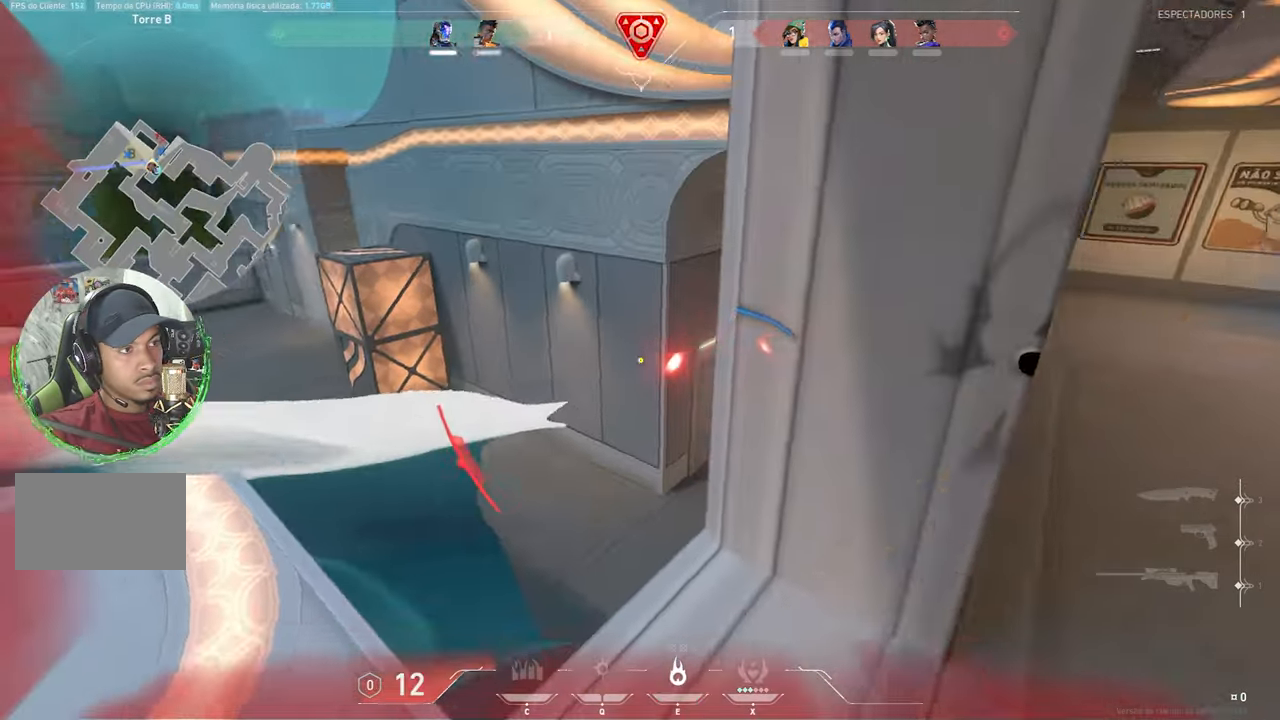
{"keys": ["s"], "mouse": [], "mouse_move": "still", "events": [[300, "s", "down"], [350, "d", "up"]]}
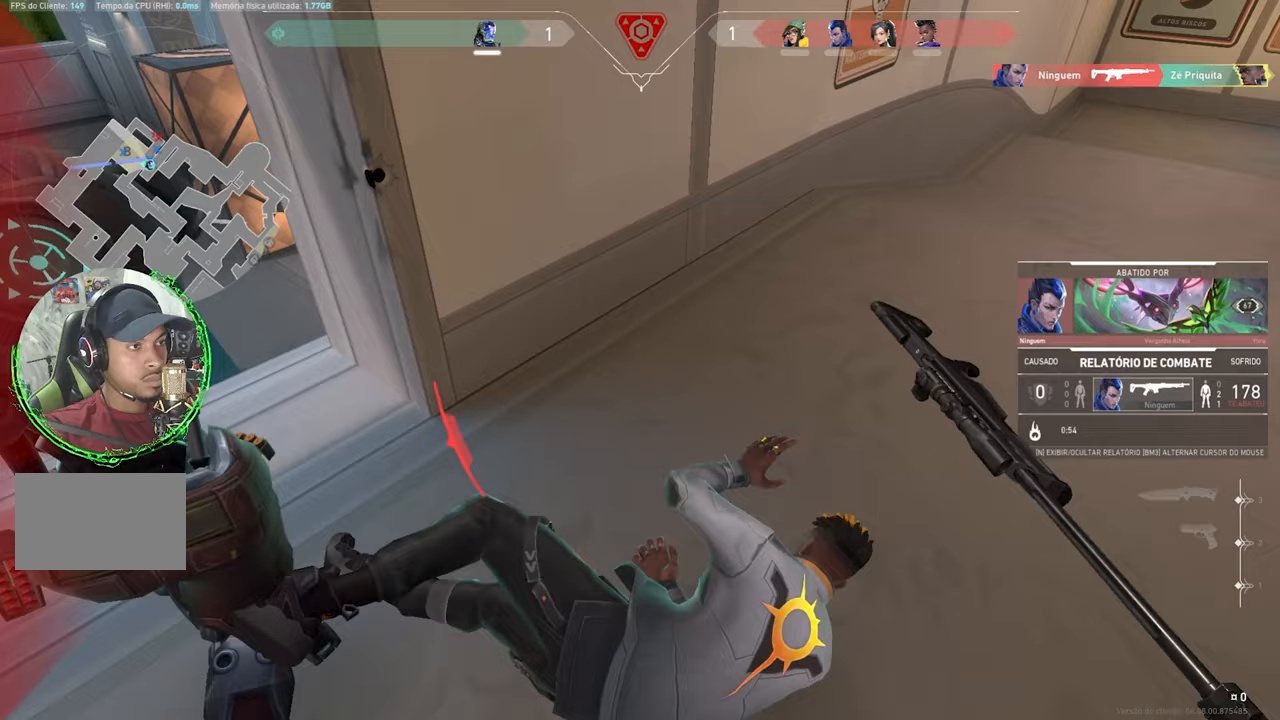
{"keys": ["v"], "mouse": [], "mouse_move": "still", "events": [[67, "s", "up"], [217, "v", "down"]]}
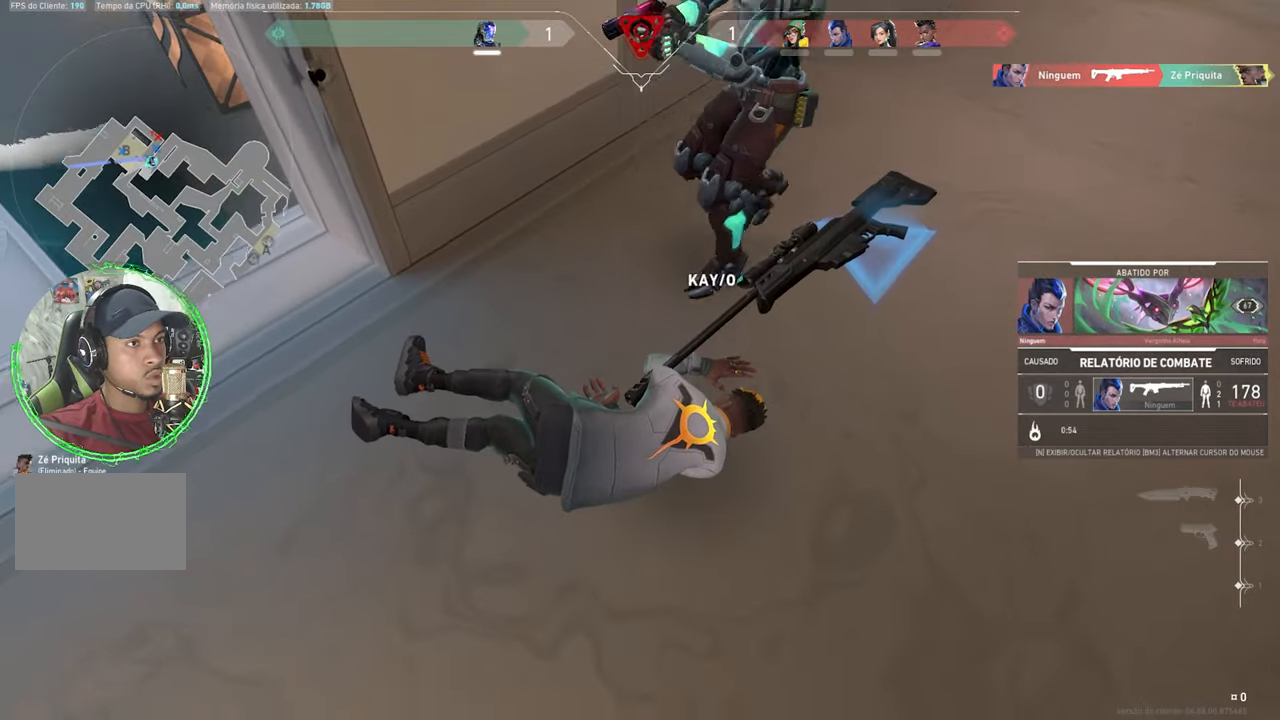
{"keys": ["v"], "mouse": [], "mouse_move": "still", "events": []}
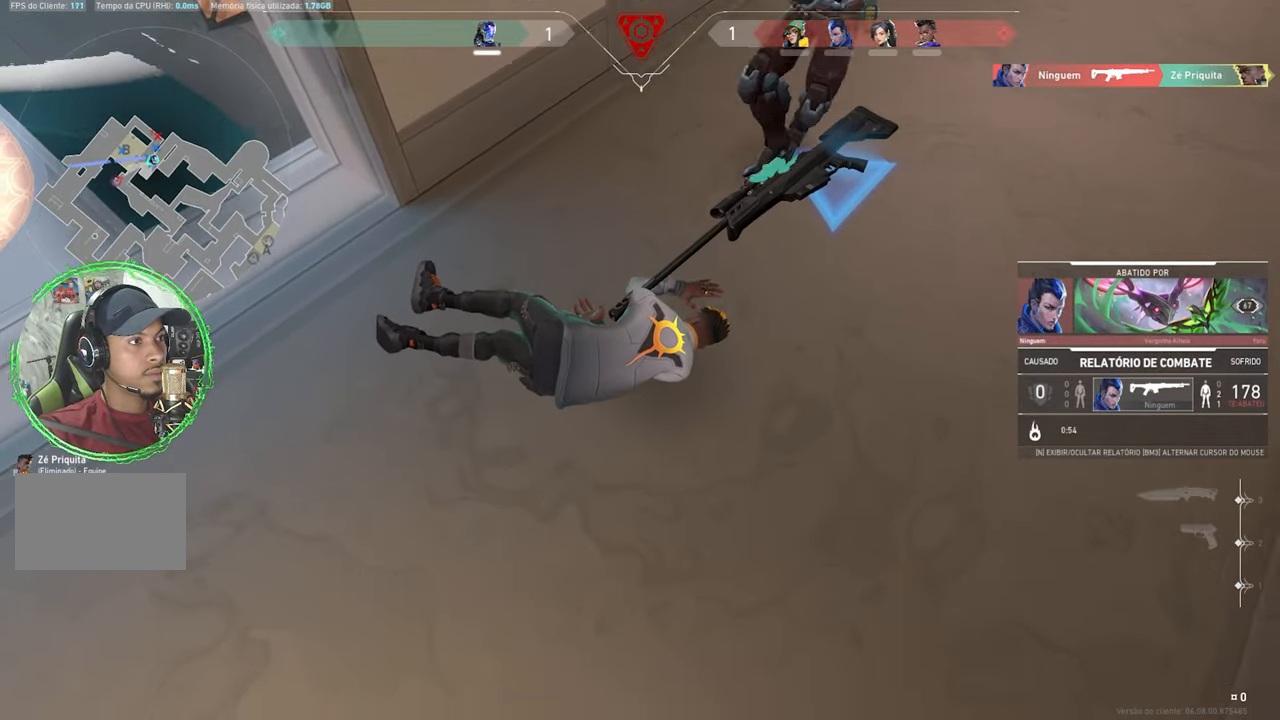
{"keys": ["v"], "mouse": [], "mouse_move": "still", "events": []}
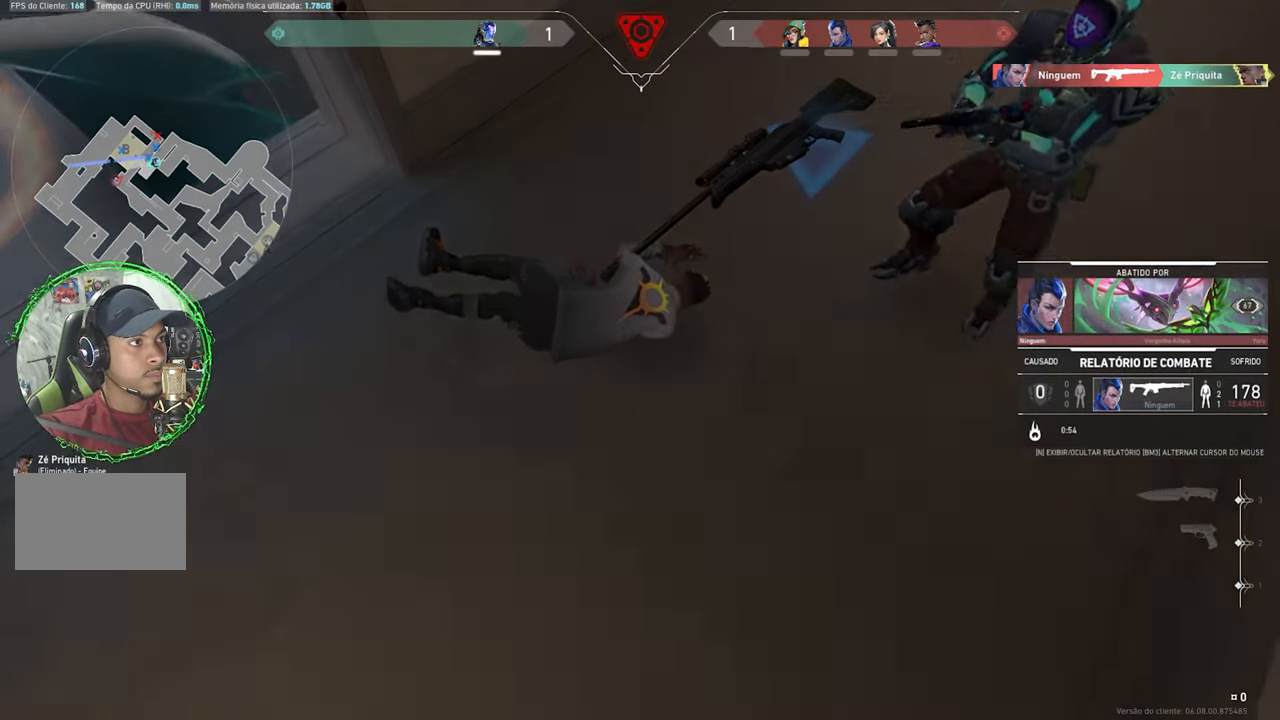
{"keys": [], "mouse": [], "mouse_move": "still", "events": [[117, "v", "up"]]}
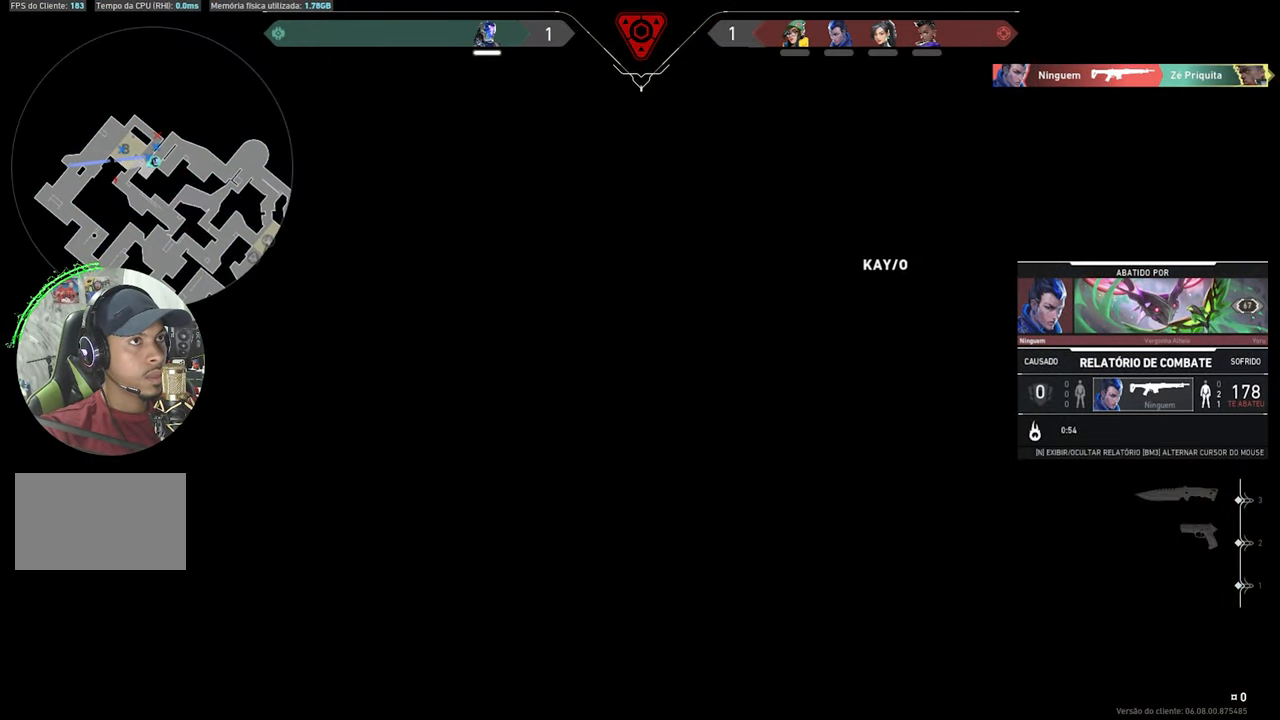
{"keys": [], "mouse": [], "mouse_move": "still", "events": []}
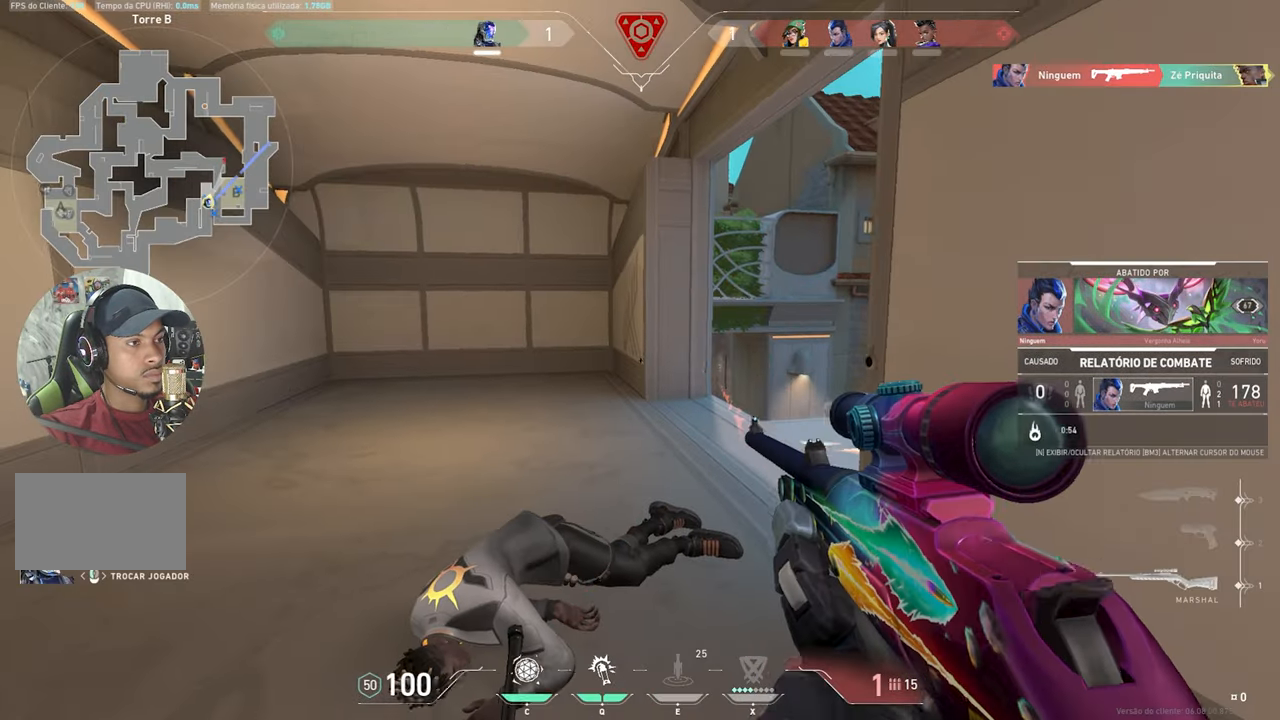
{"keys": [], "mouse": [], "mouse_move": "still", "events": []}
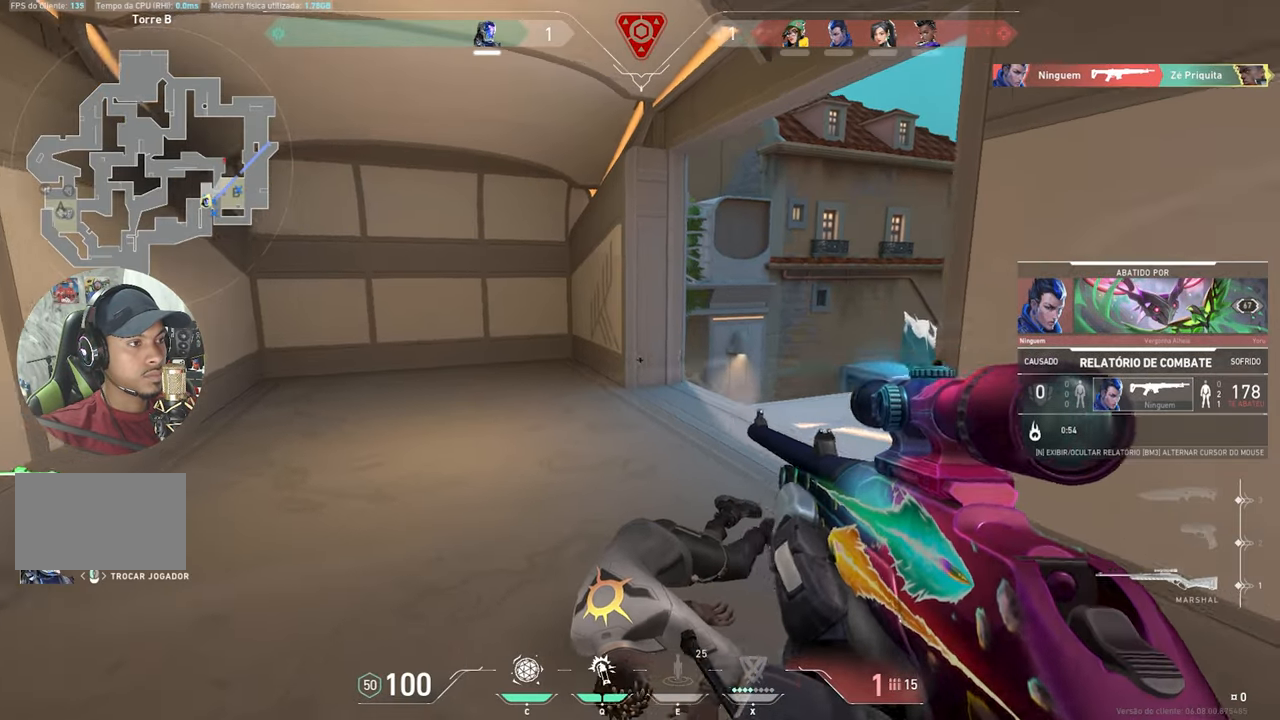
{"keys": ["v"], "mouse": [], "mouse_move": "still", "events": [[117, "v", "down"]]}
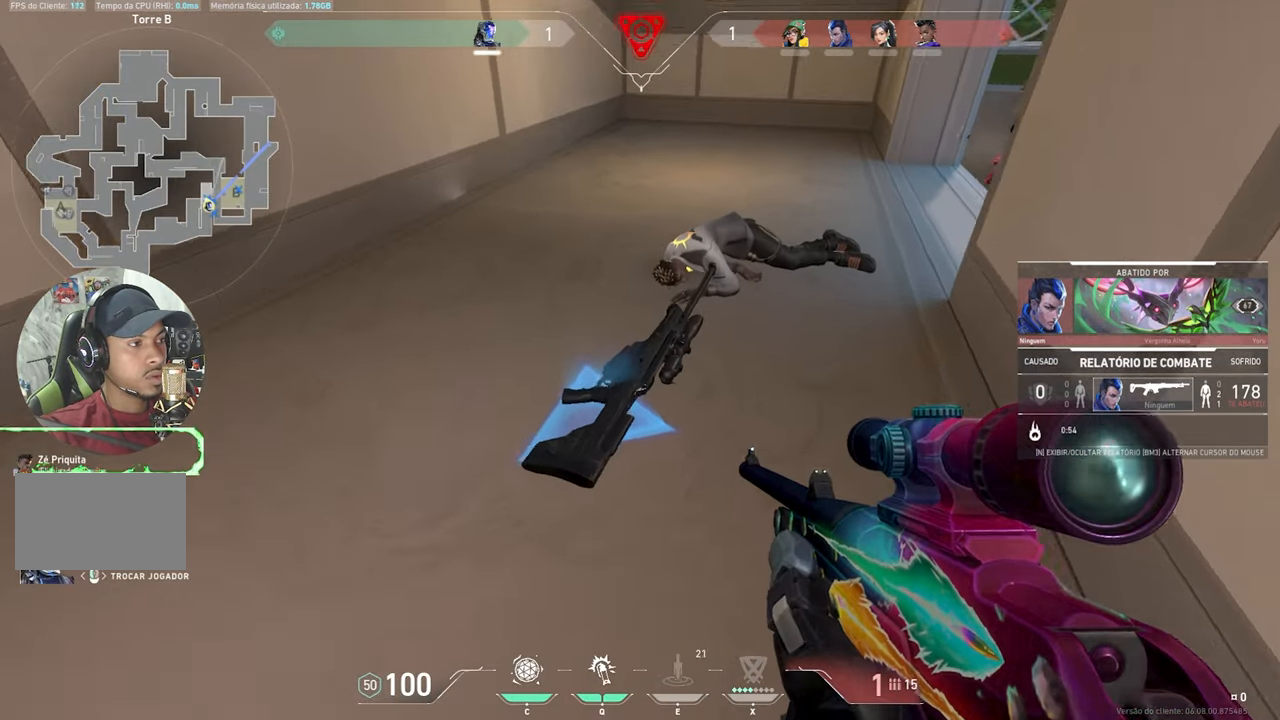
{"keys": ["v"], "mouse": [], "mouse_move": "still", "events": []}
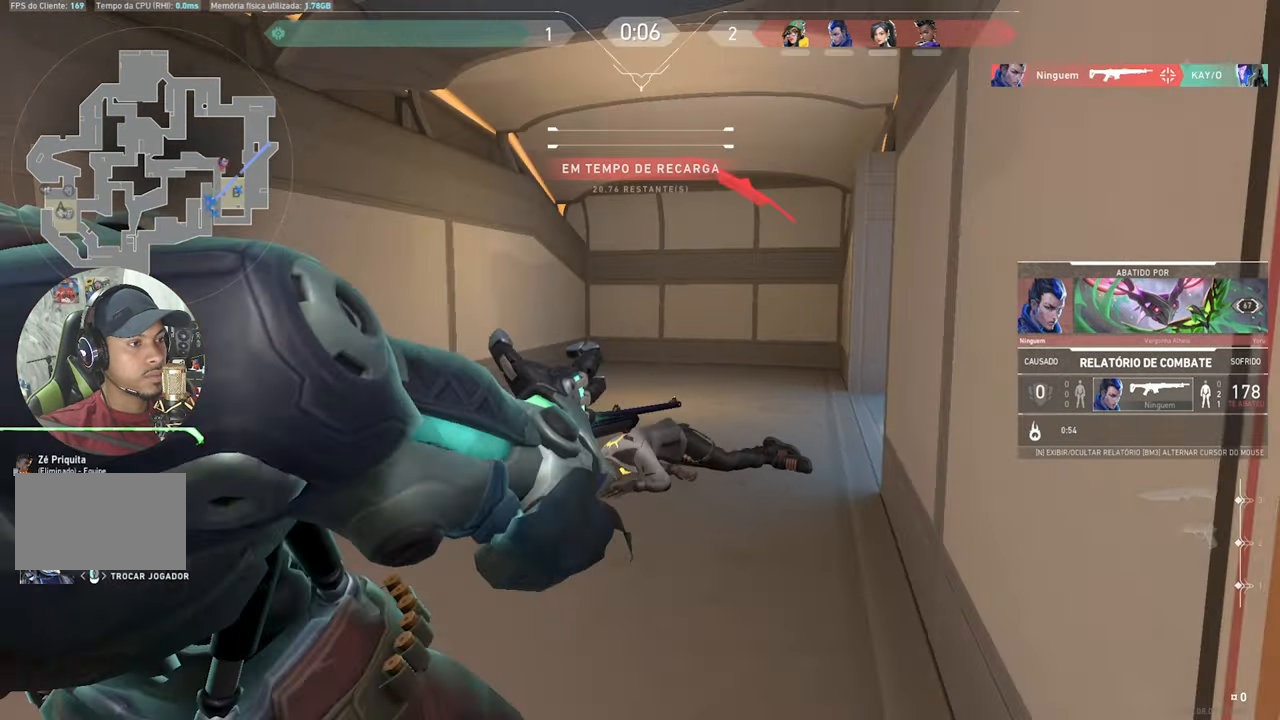
{"keys": [], "mouse": [], "mouse_move": "still", "events": [[350, "v", "up"]]}
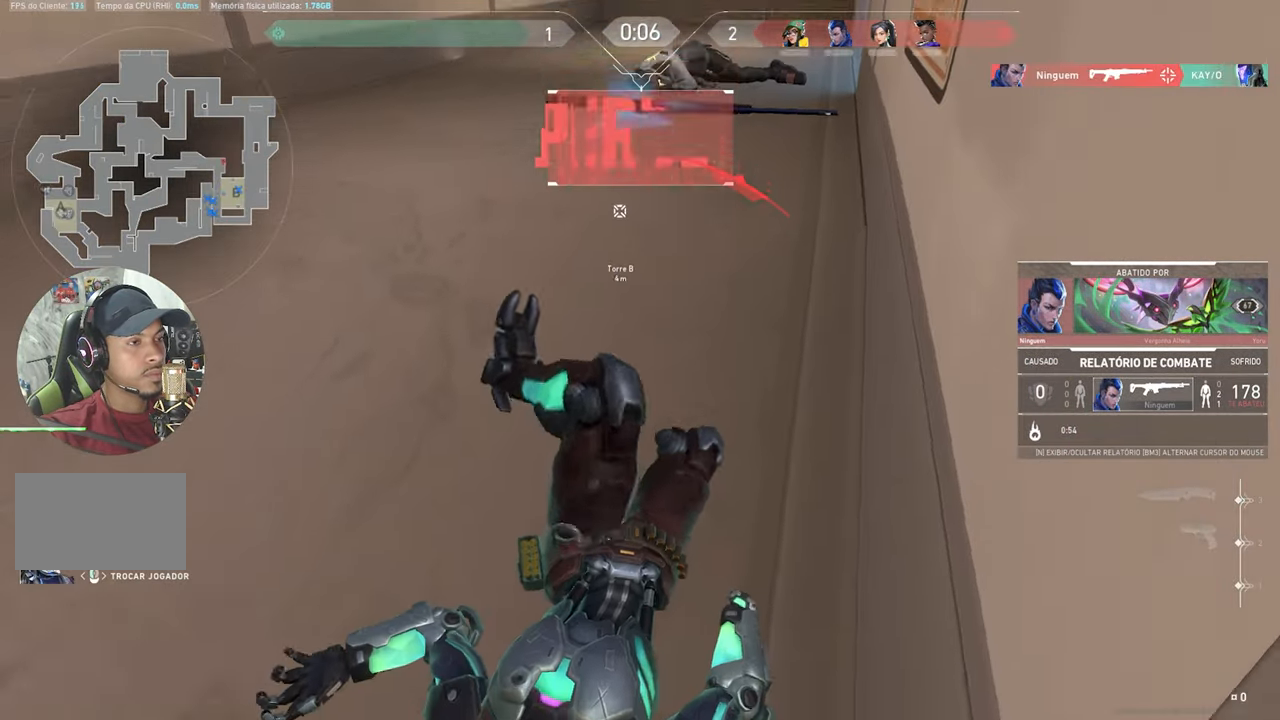
{"keys": [], "mouse": [], "mouse_move": "still", "events": []}
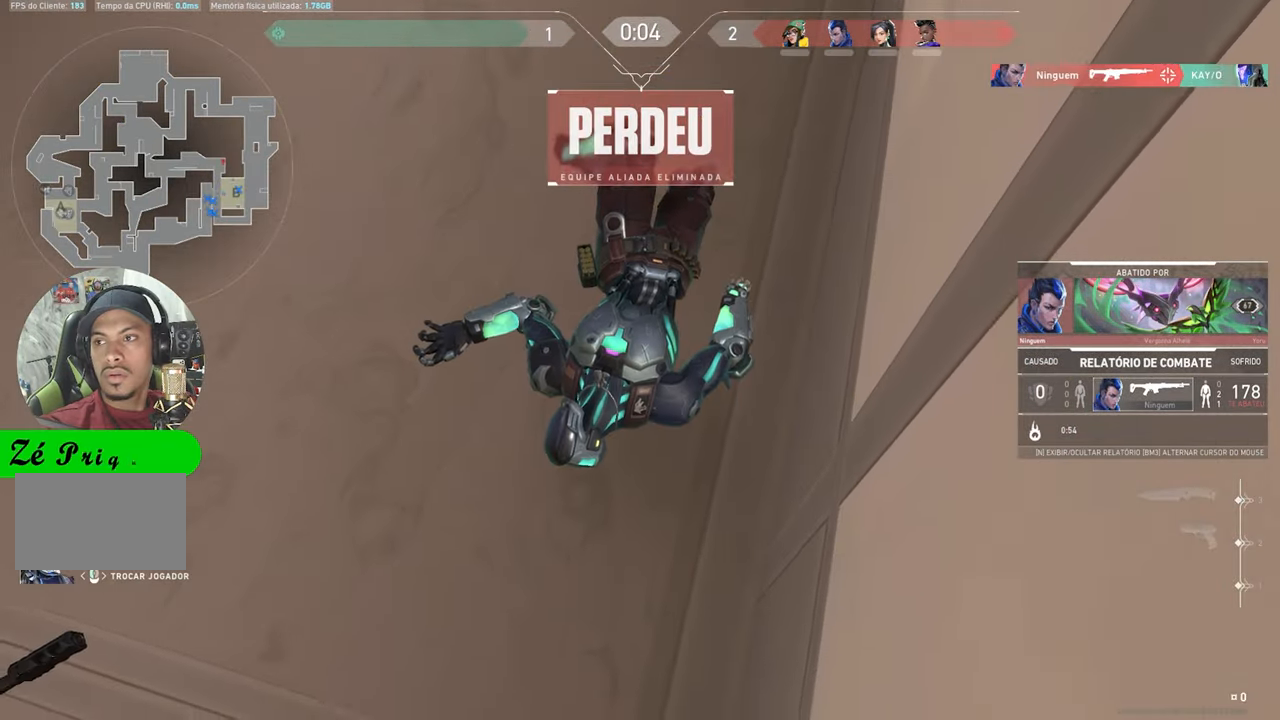
{"keys": [], "mouse": [], "mouse_move": "still", "events": []}
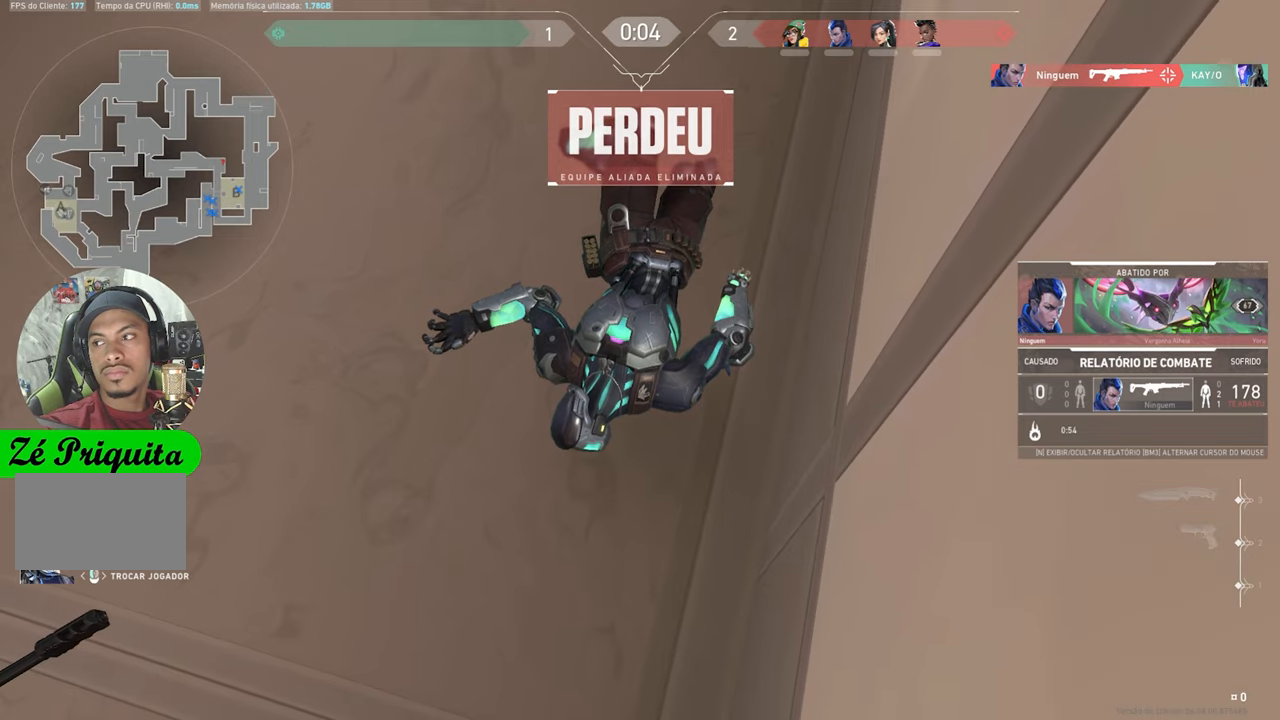
{"keys": [], "mouse": [], "mouse_move": "down-left", "events": []}
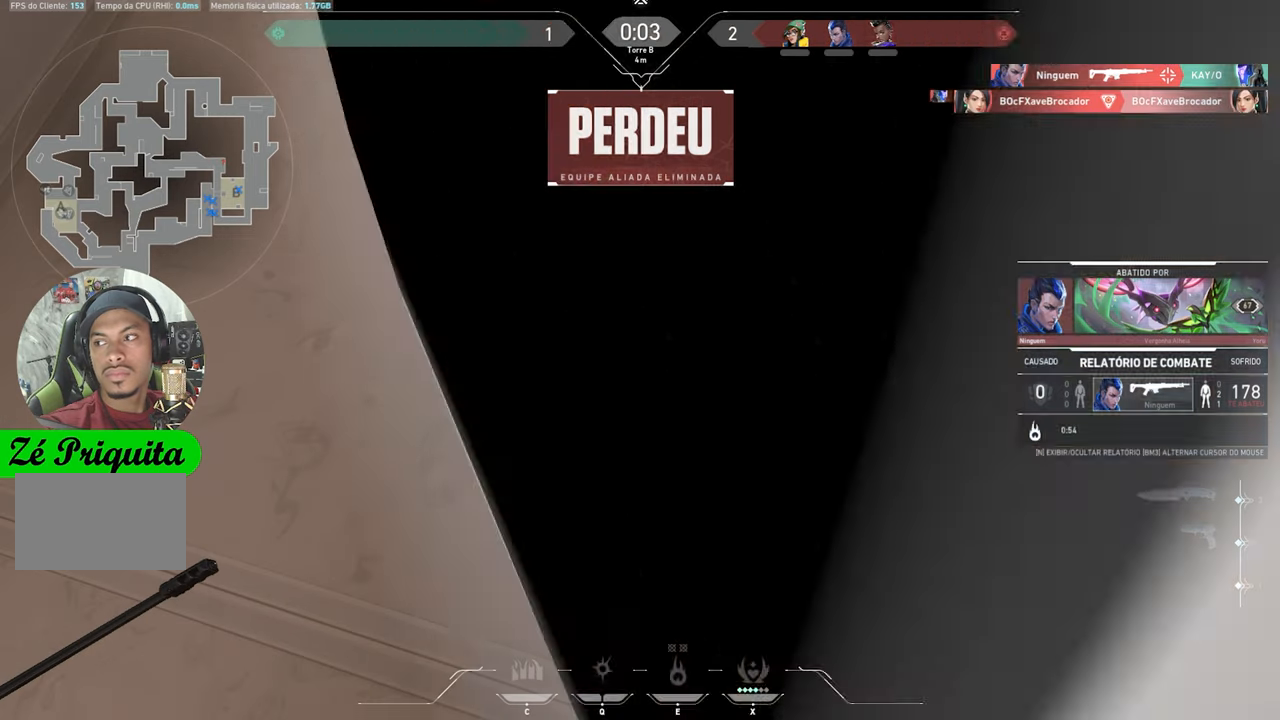
{"keys": ["d"], "mouse": [], "mouse_move": "still", "events": [[250, "w", "down"], [384, "d", "down"], [467, "w", "up"]]}
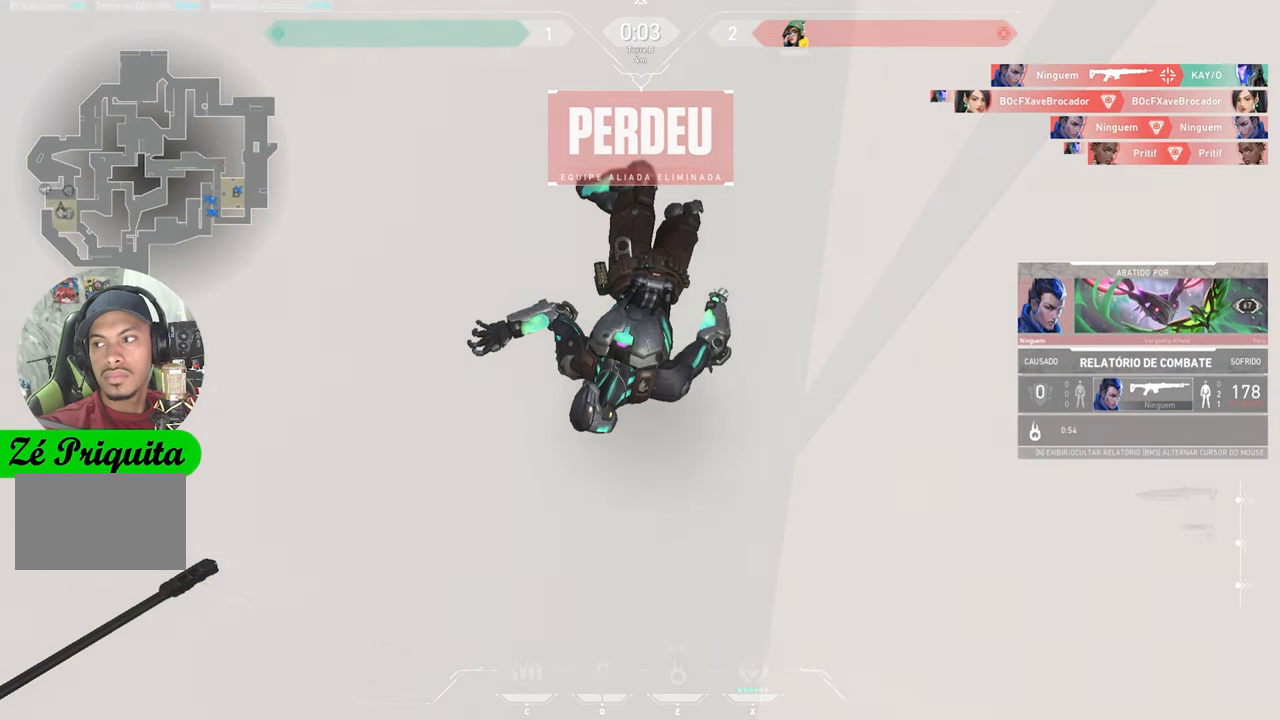
{"keys": [], "mouse": [], "mouse_move": "still", "events": [[17, "a", "down"], [17, "d", "up"], [167, "a", "up"], [217, "s", "down"], [267, "d", "down"], [267, "s", "up"], [350, "d", "up"]]}
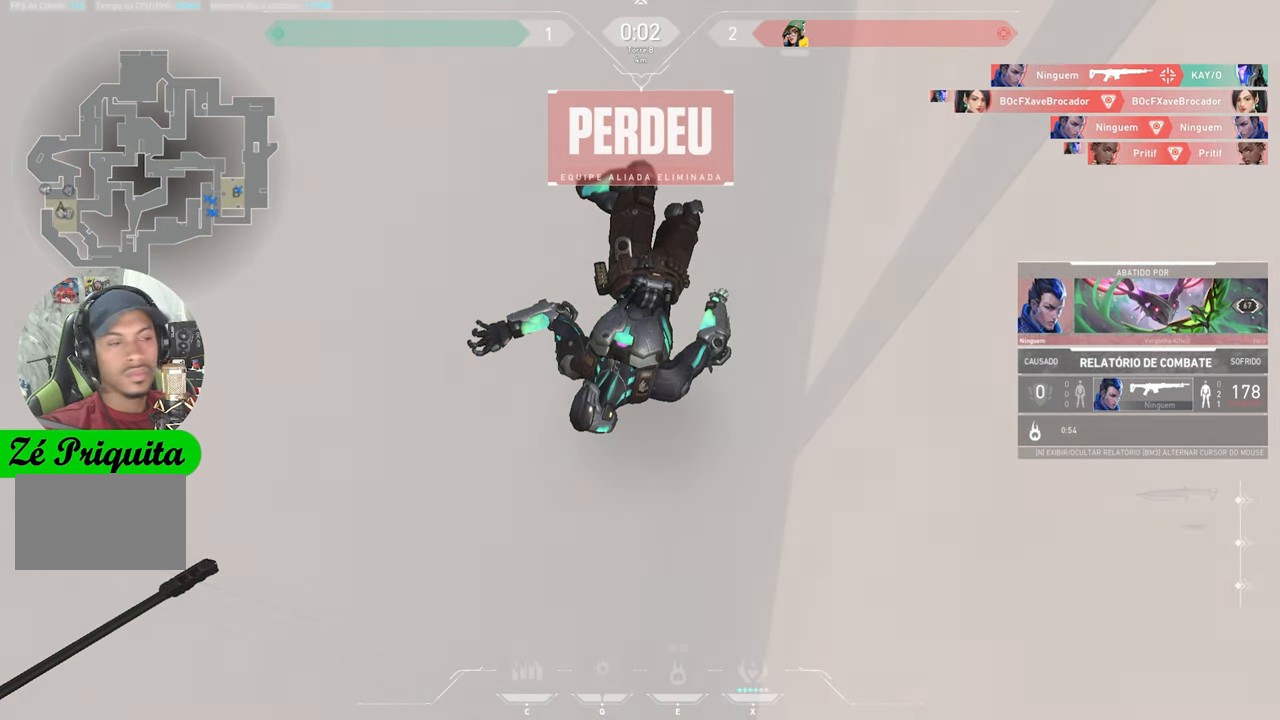
{"keys": [], "mouse": [], "mouse_move": "still", "events": []}
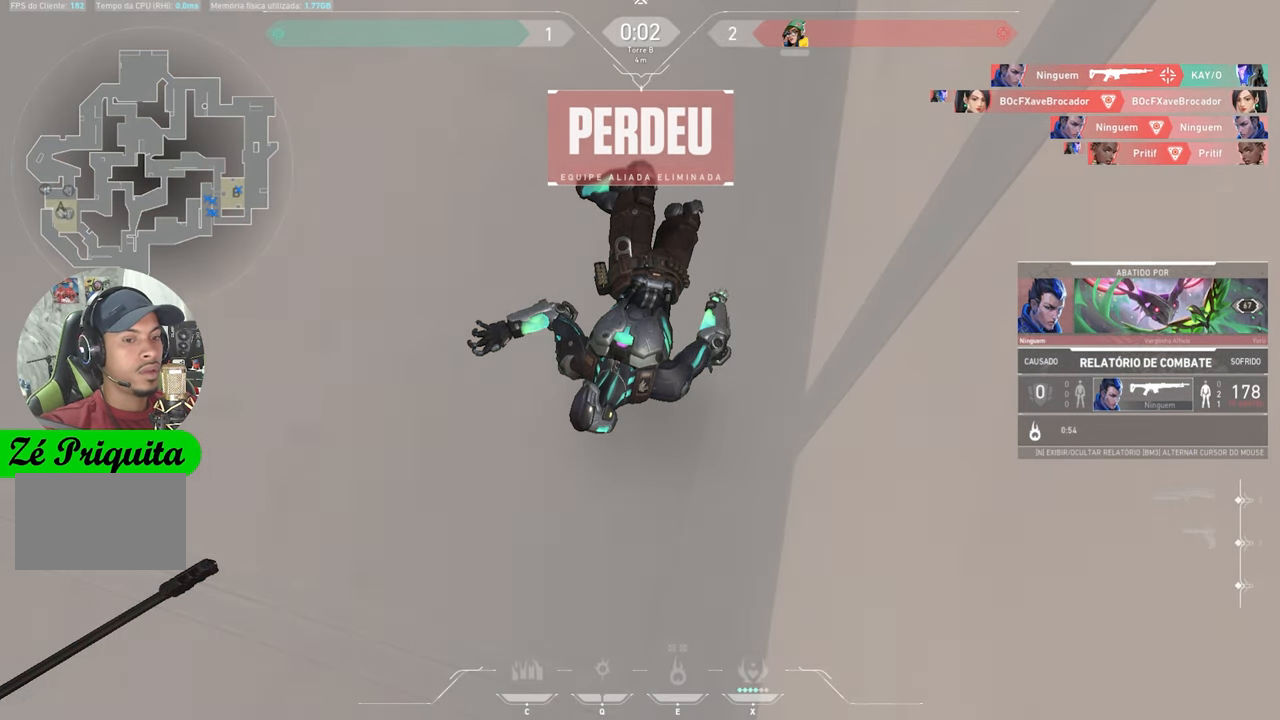
{"keys": [], "mouse": [], "mouse_move": "still", "events": []}
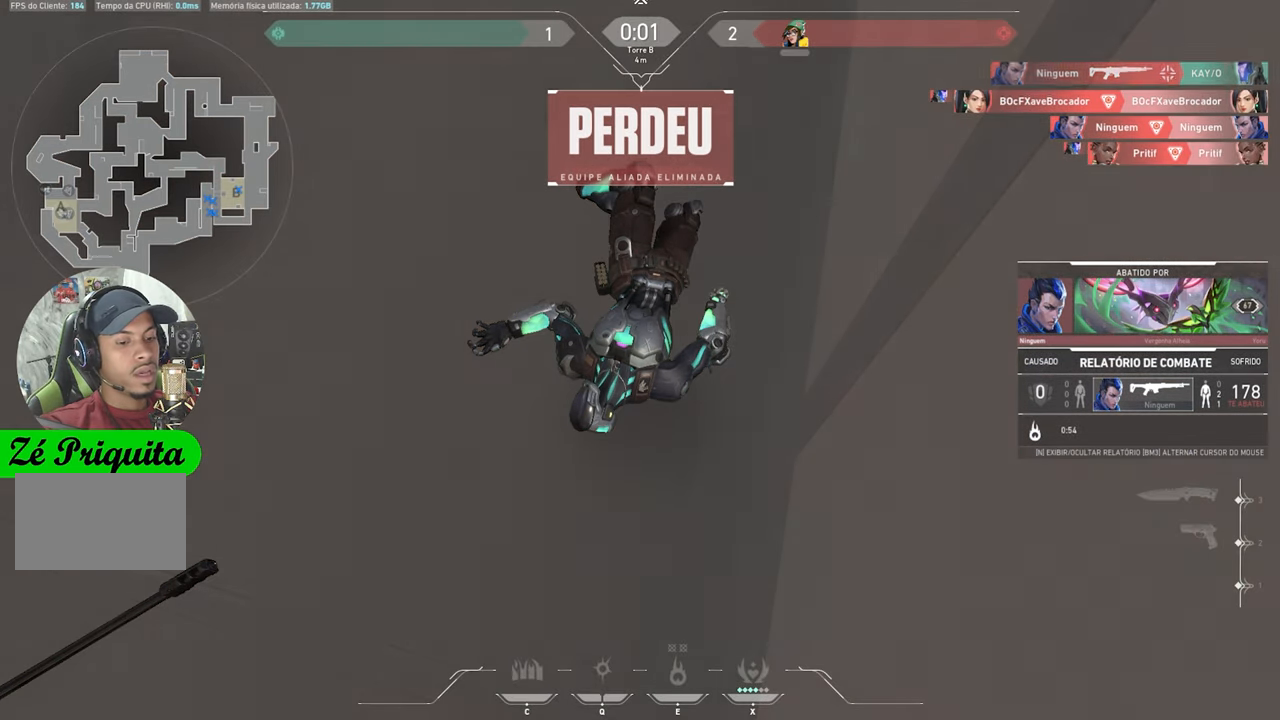
{"keys": [], "mouse": [], "mouse_move": "still", "events": []}
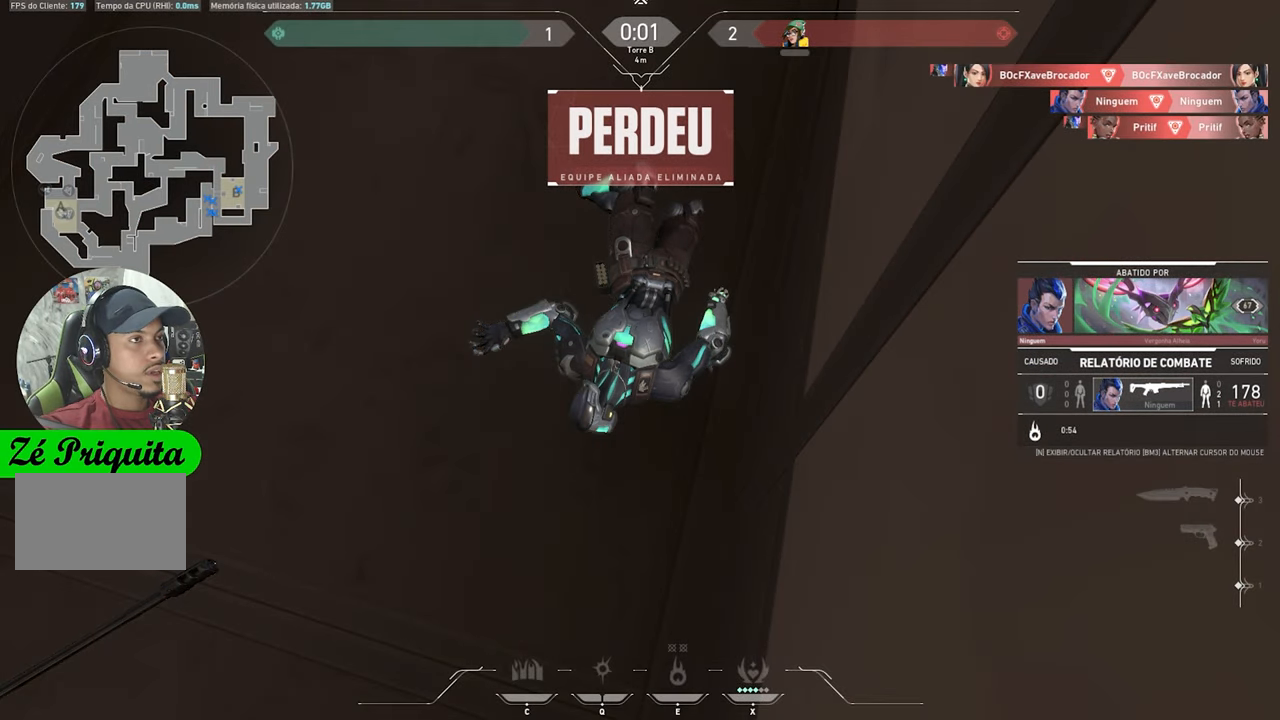
{"keys": [], "mouse": [], "mouse_move": "still", "events": []}
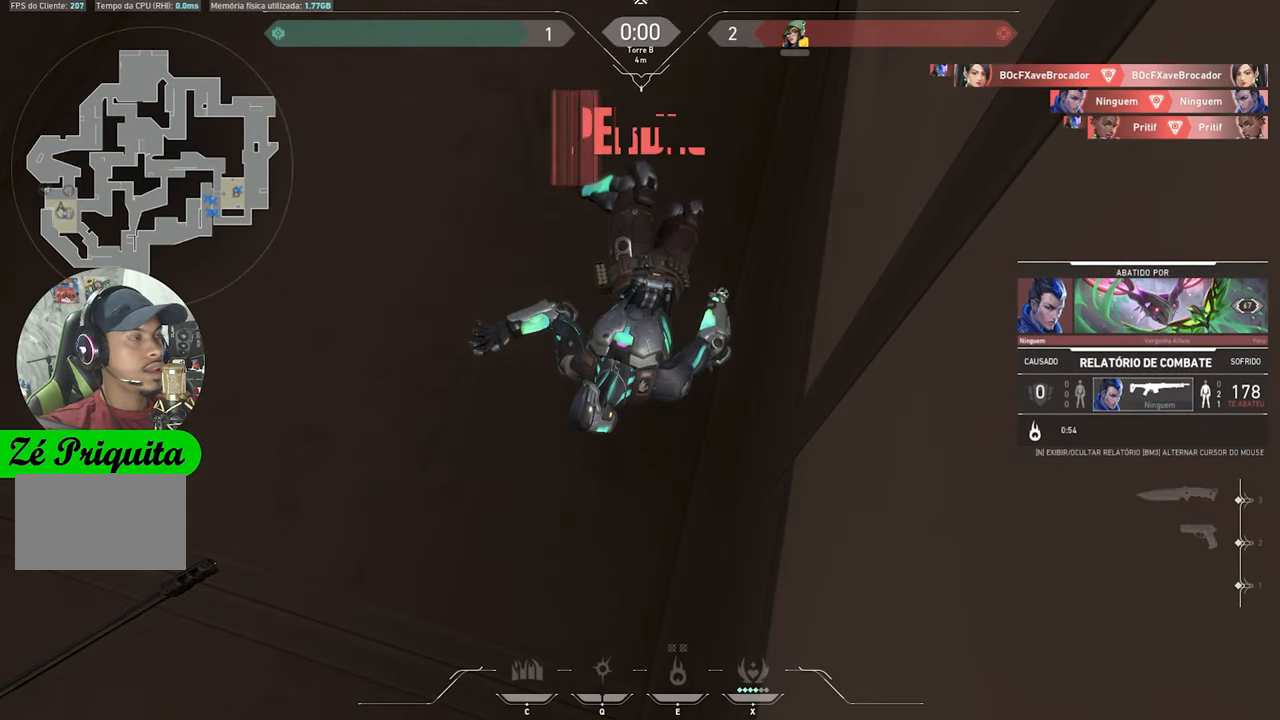
{"keys": [], "mouse": [], "mouse_move": "still", "events": []}
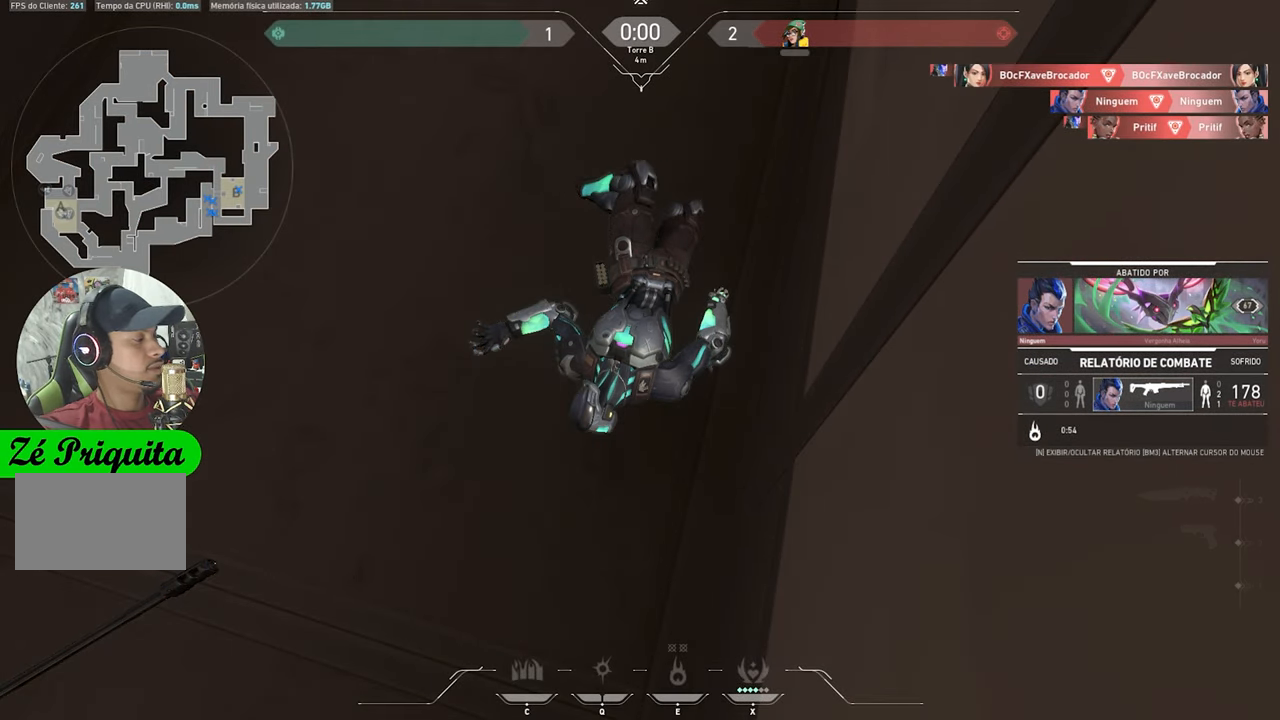
{"keys": [], "mouse": [], "mouse_move": "still", "events": []}
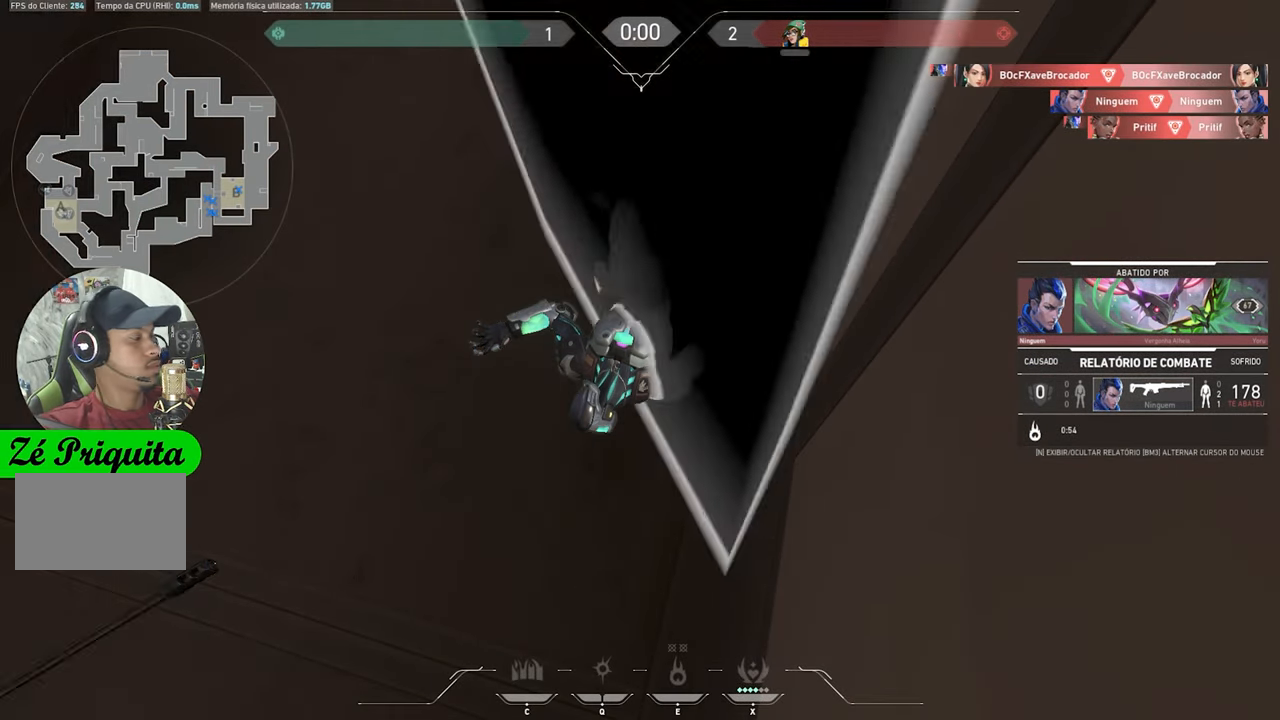
{"keys": [], "mouse": [], "mouse_move": "left", "events": []}
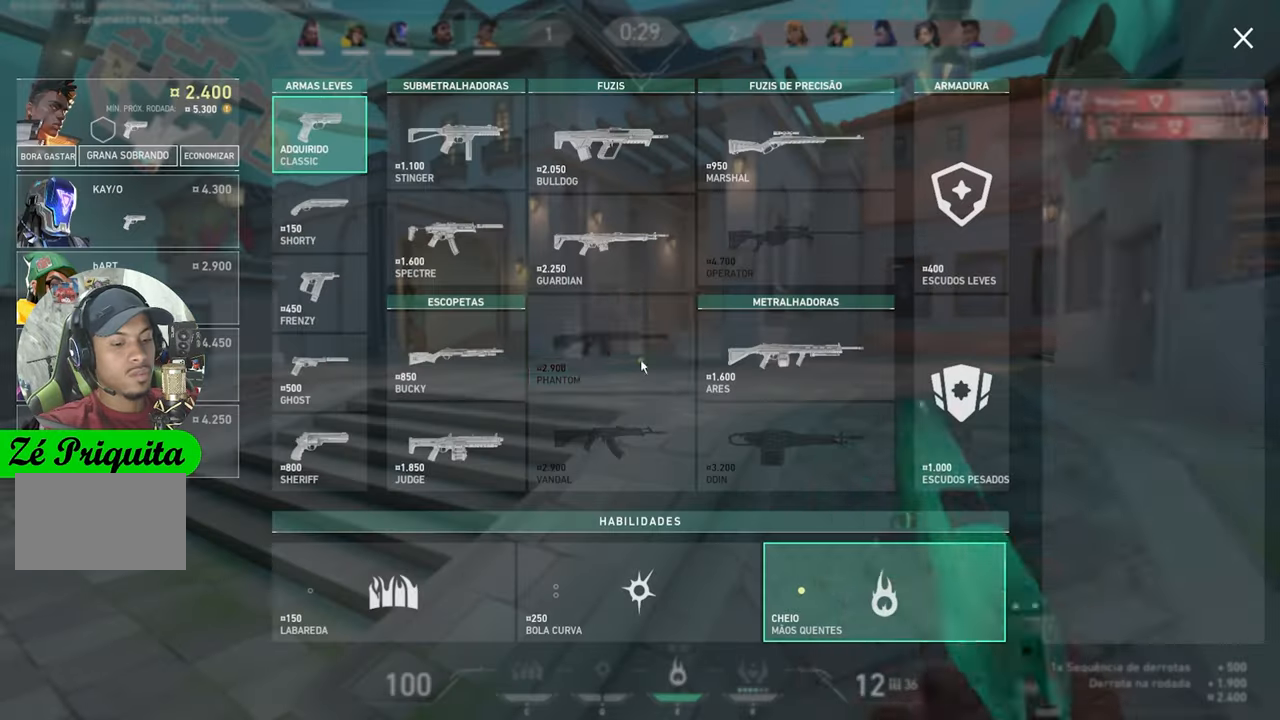
{"keys": [], "mouse": [], "mouse_move": "still", "events": []}
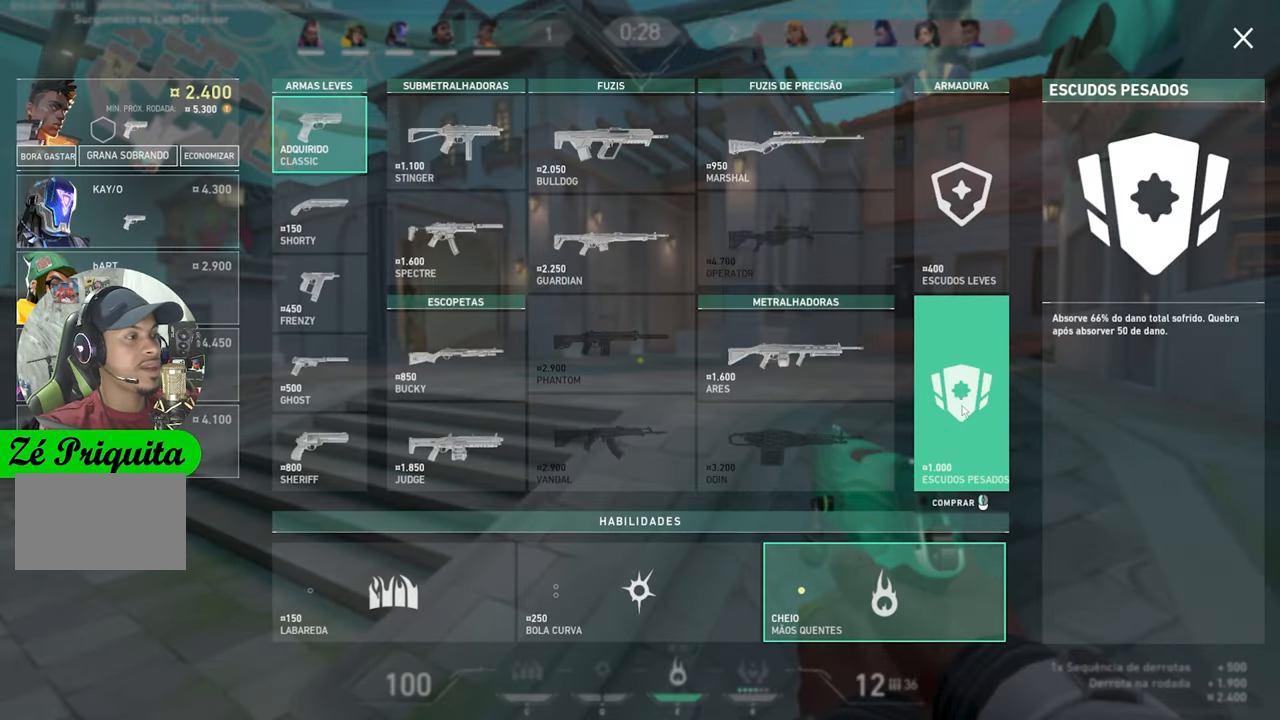
{"keys": [], "mouse": [], "mouse_move": "still", "events": []}
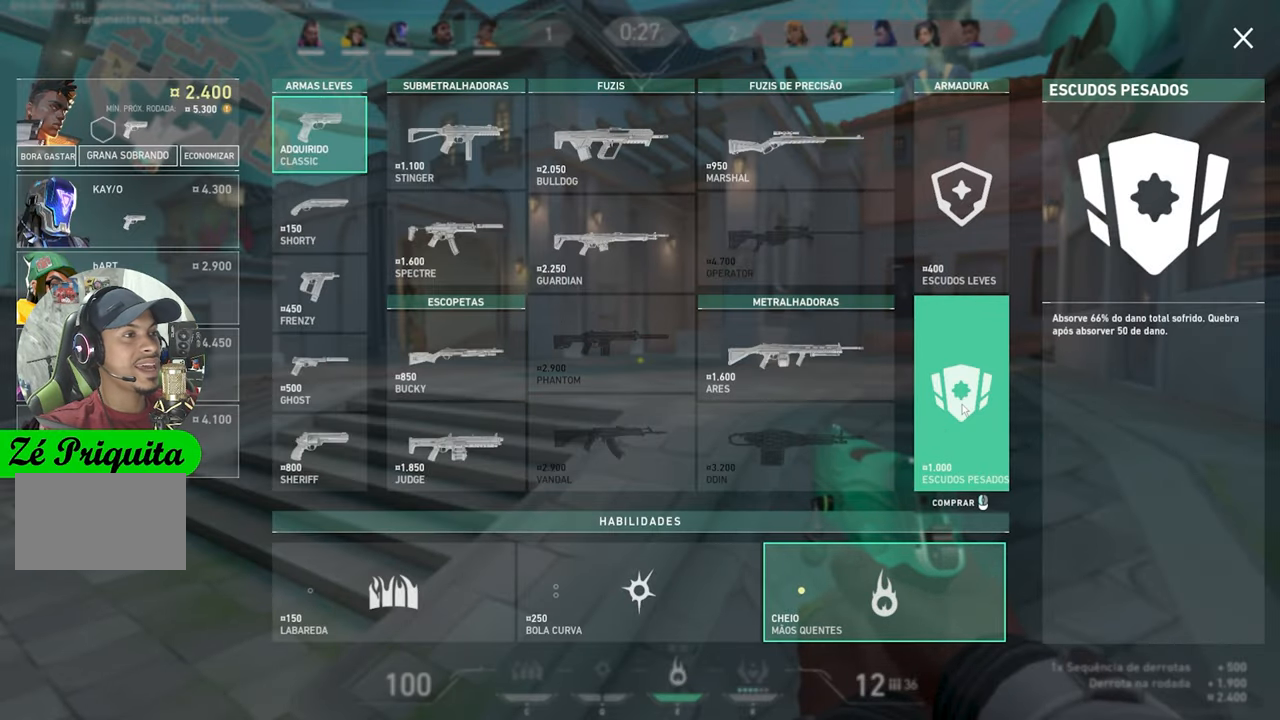
{"keys": [], "mouse": [], "mouse_move": "still", "events": []}
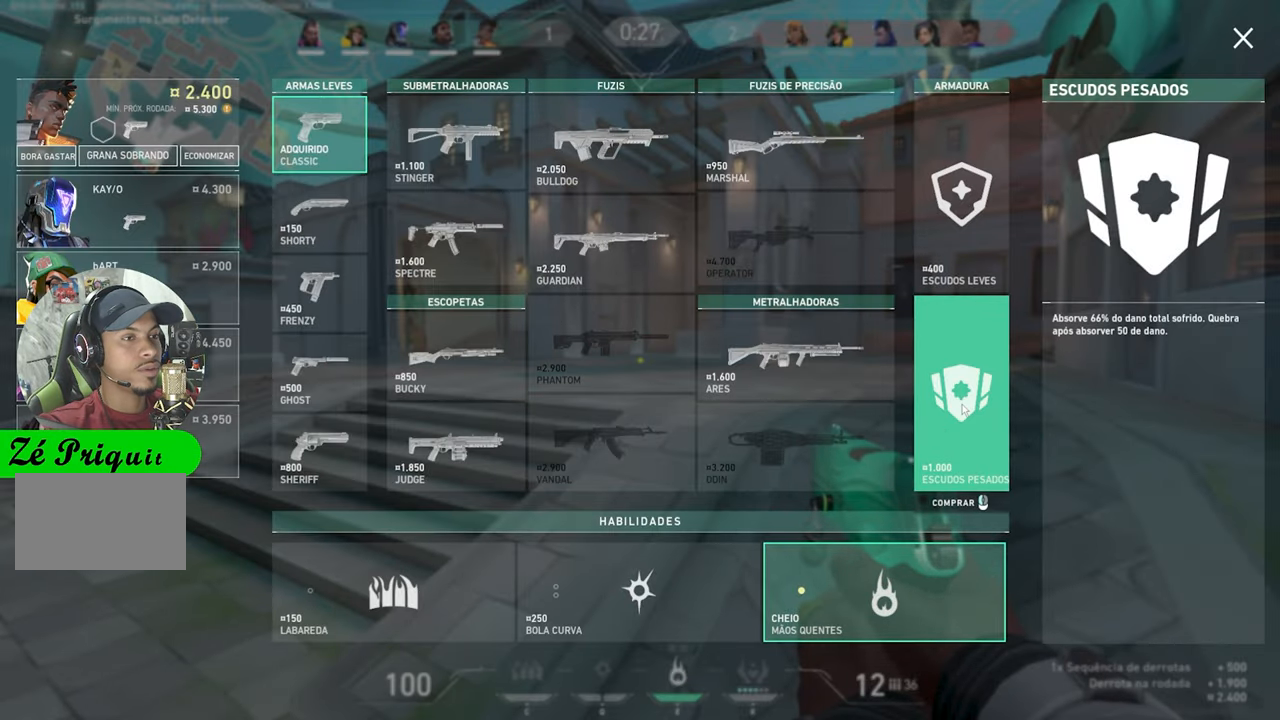
{"keys": [], "mouse": [], "mouse_move": "up", "events": []}
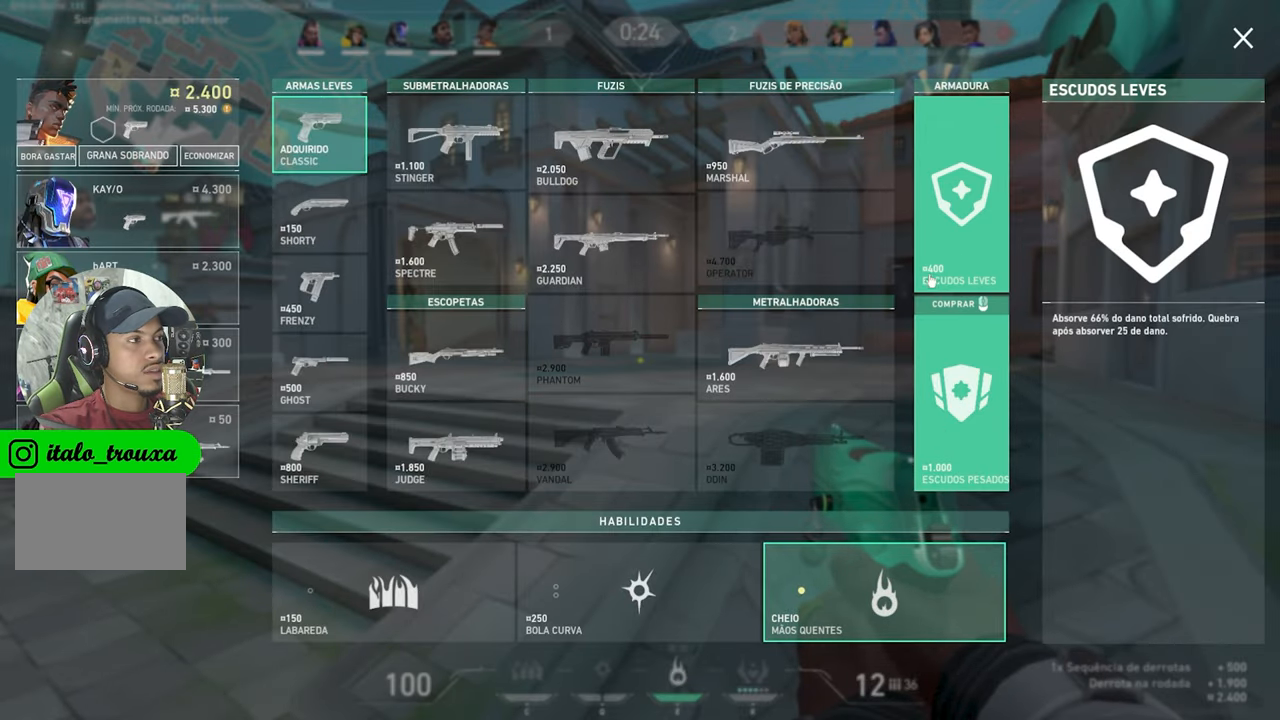
{"keys": ["a", "w"], "mouse": [], "mouse_move": "still", "events": [[300, "mouse_left", "down"], [400, "mouse_left", "up"], [433, "a", "down"], [433, "w", "down"]]}